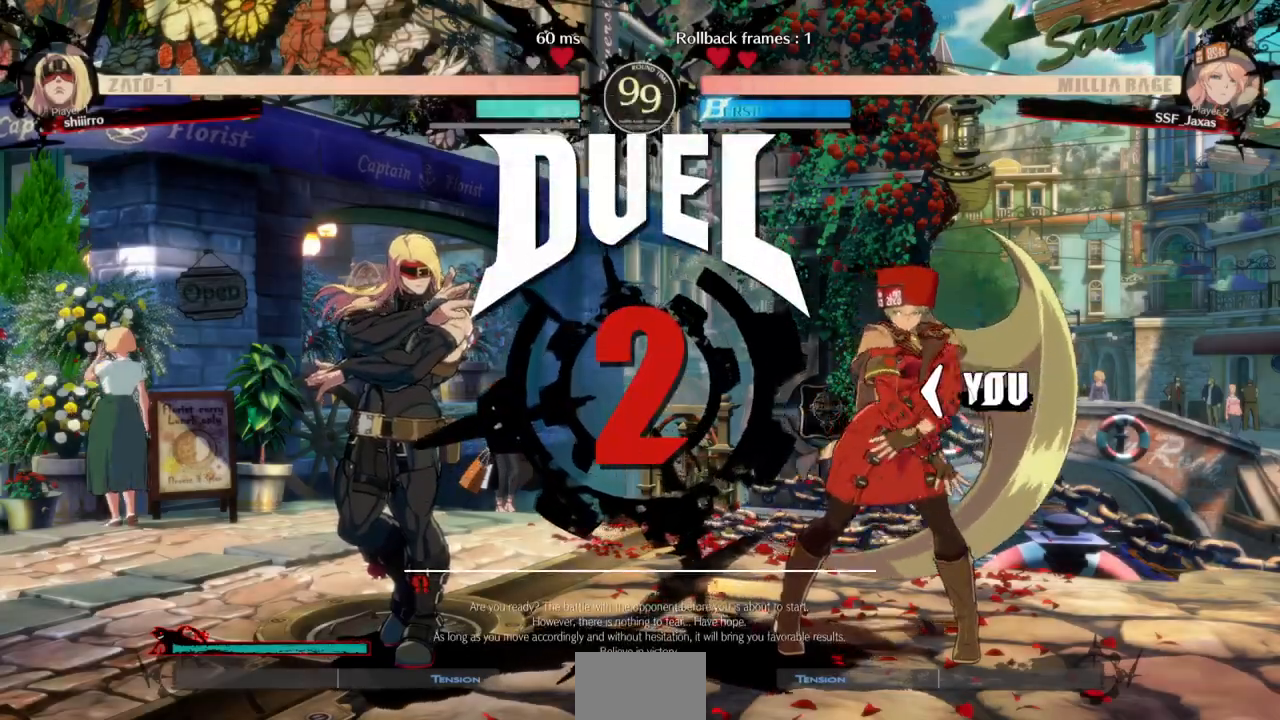
Gameplay with a controller (arcade stick); each line is a JSON object with the inputs held at the frame after it (dt_ms = milliseconds from this image to that frame). "events" lists button and stick changes between this image and that frame as [ms after this image, input, new state], when the widget could be followed in between. Not read: L3 R3 SELECT START.
{"dt_ms": 500, "buttons": ["DPAD_RIGHT"]}
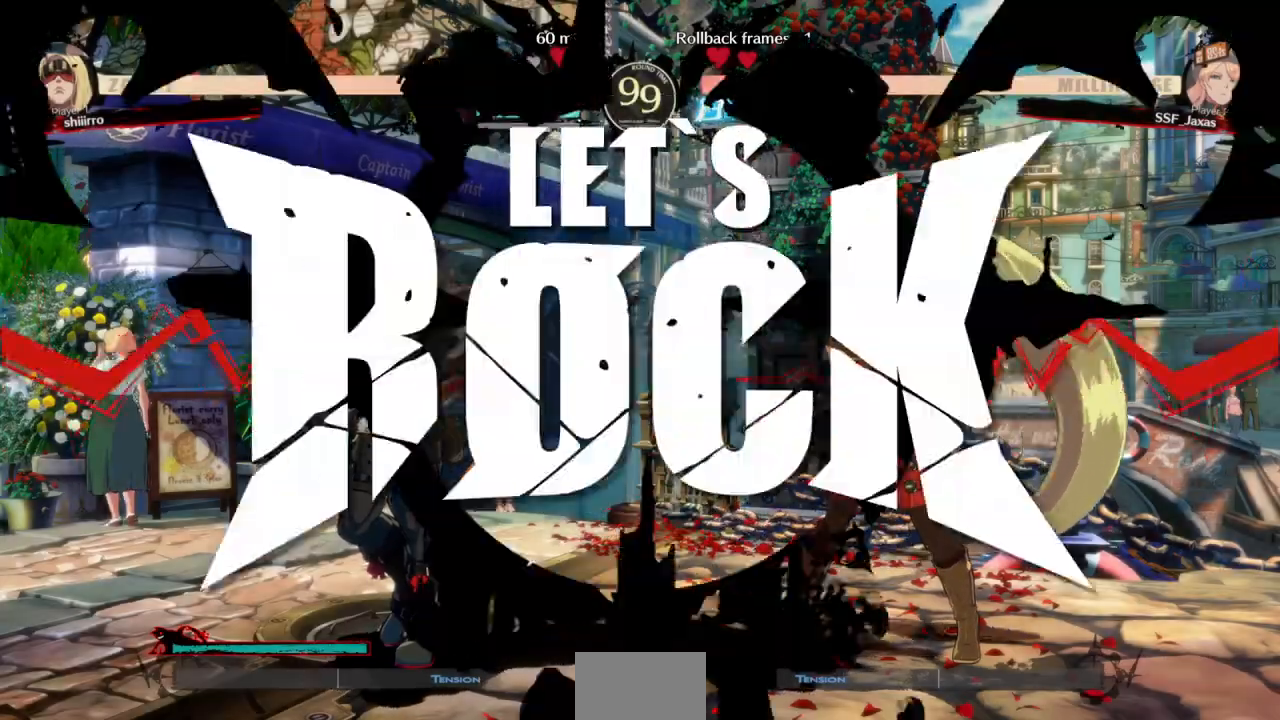
{"dt_ms": 500, "buttons": [], "events": [[133, "DPAD_RIGHT", "up"]]}
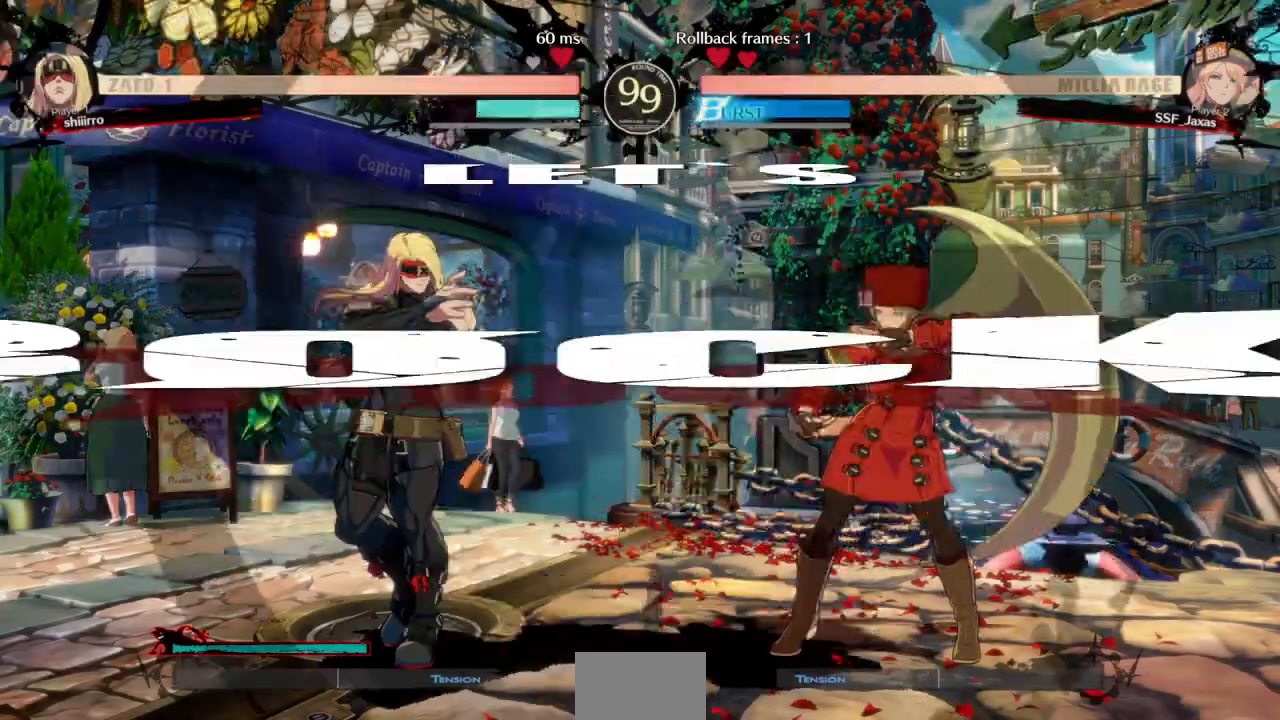
{"dt_ms": 1000, "buttons": ["DPAD_RIGHT"]}
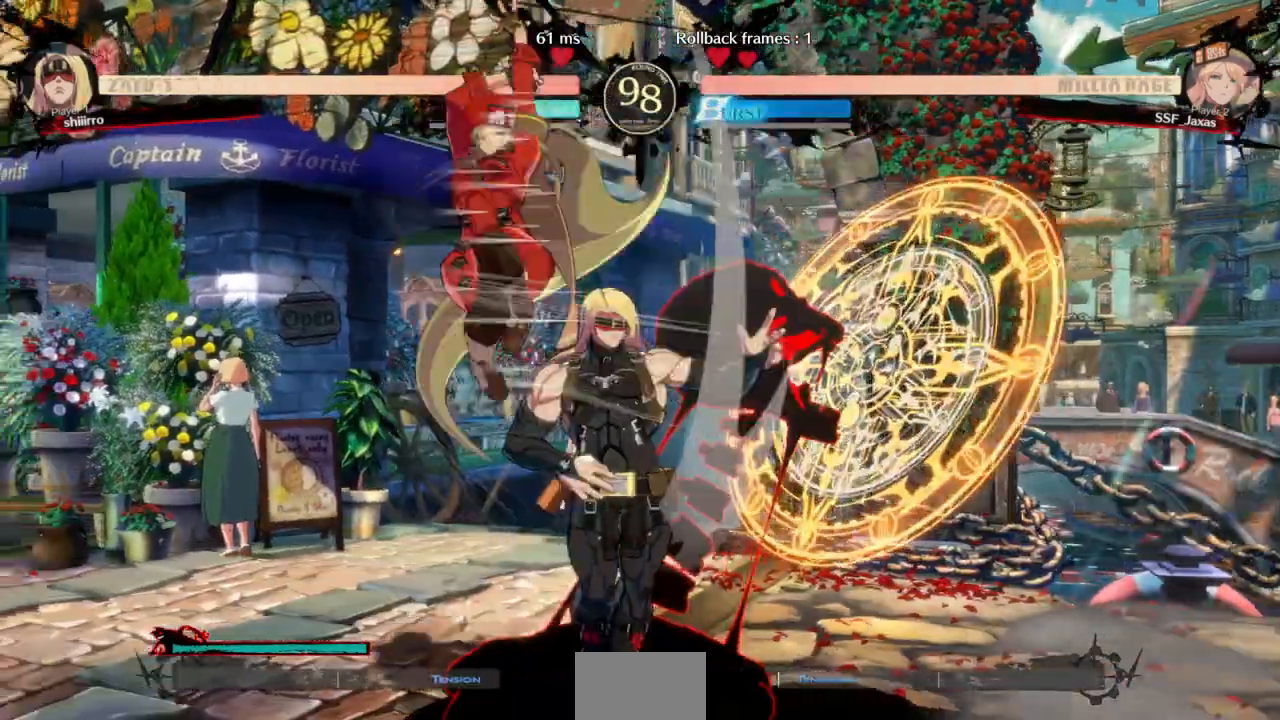
{"dt_ms": 500, "buttons": ["R2", "DPAD_DOWN"], "events": [[200, "DPAD_DOWN", "down"], [233, "DPAD_RIGHT", "up"], [233, "SQUARE", "down"], [333, "SQUARE", "up"], [367, "R2", "down"]]}
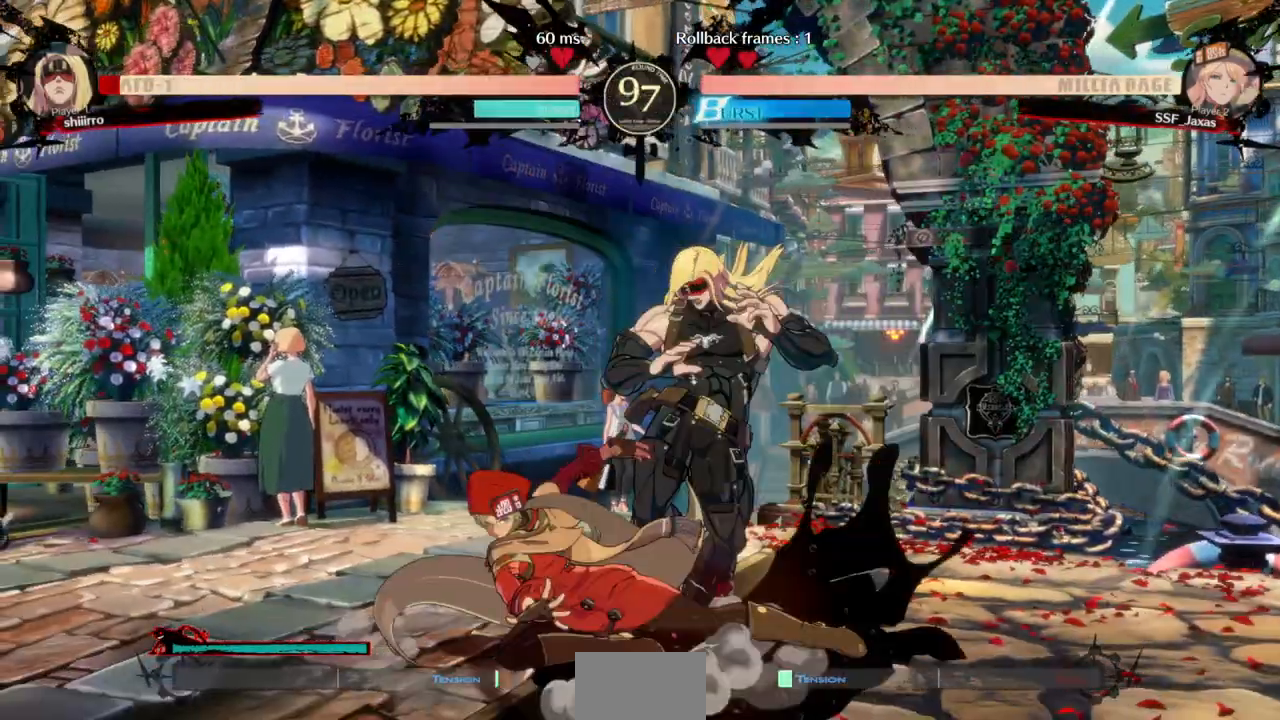
{"dt_ms": 500, "buttons": ["DPAD_RIGHT"], "events": [[67, "DPAD_DOWN", "up"], [67, "R2", "up"], [200, "DPAD_DOWN", "down"], [233, "DPAD_RIGHT", "down"], [267, "DPAD_DOWN", "up"], [333, "R1", "down"], [500, "R1", "up"]]}
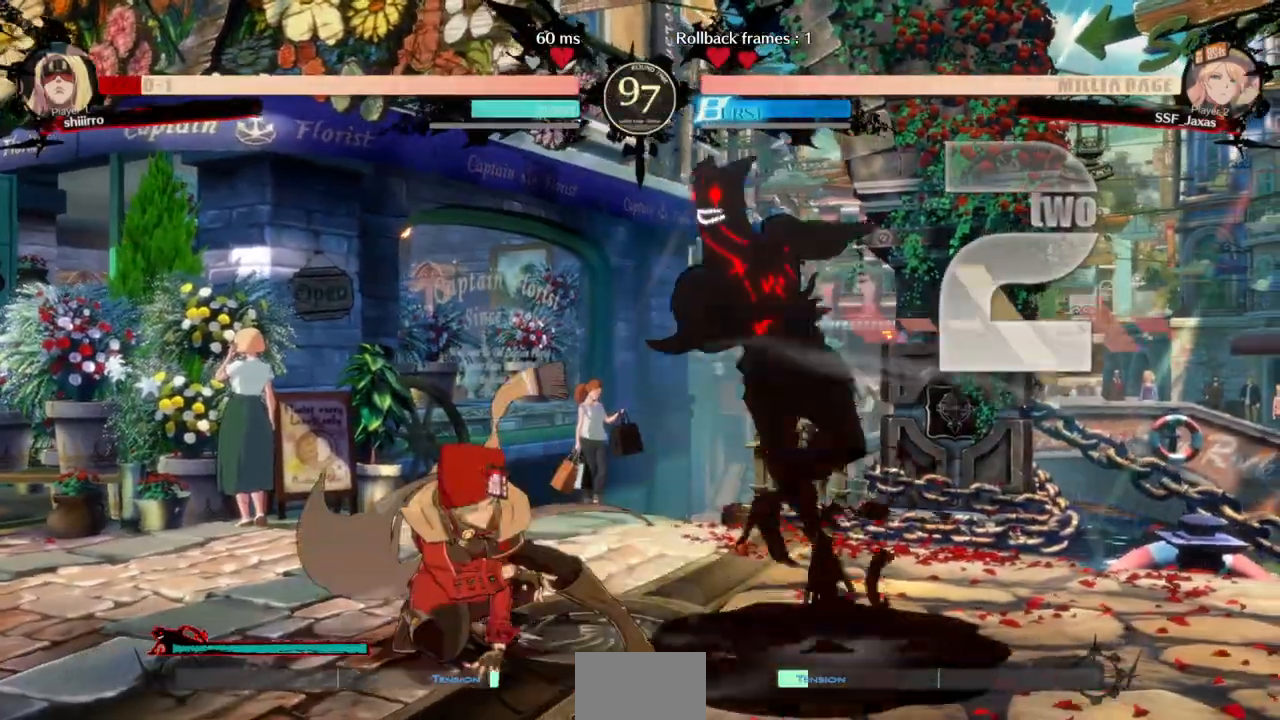
{"dt_ms": 1000, "buttons": ["DPAD_RIGHT"]}